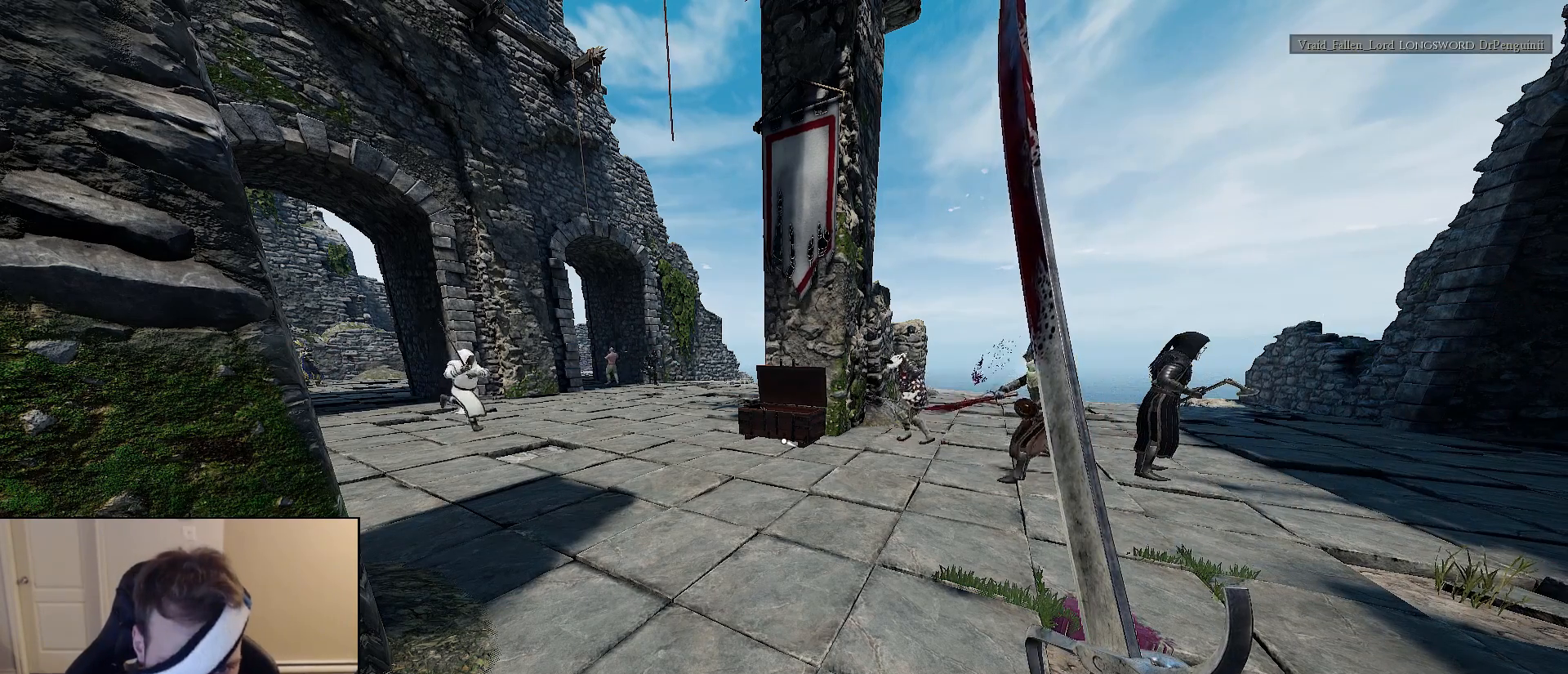
Gameplay with keyboard and mouse; each line is a JSON object with the keys and mouse buttons held at the frame after it. "events" lists presses ("down") and releases ("up") of "1", "2", "3", "4", "5", "a", "alt", "c", "caps_lock", "ctrl", "d", "e", "f", "g", "q", "r", "s", "shift", "space", "t", "tab", "v", "w", "x", "z", "mouse_left", "mouse_wheel" and "mouse_right" between this image and that frame as [ms after this image, input, new state], when the widget could be followed in between. "mouse_left", "mouse_wheel", "mouse_right" = the "left", "wheel", "right" buttons of the "mouse" list. No other keys are recorded. "wheel" means that the mouse wheel is clicked or scrolled. "mouse_move" is the direction in which the mouse moves at that frame (one of eight, or "still"), when it could be read.
{"keys": ["alt"], "mouse": [], "mouse_move": "down", "events": [[50, "alt", "down"], [50, "tab", "down"], [200, "tab", "up"]]}
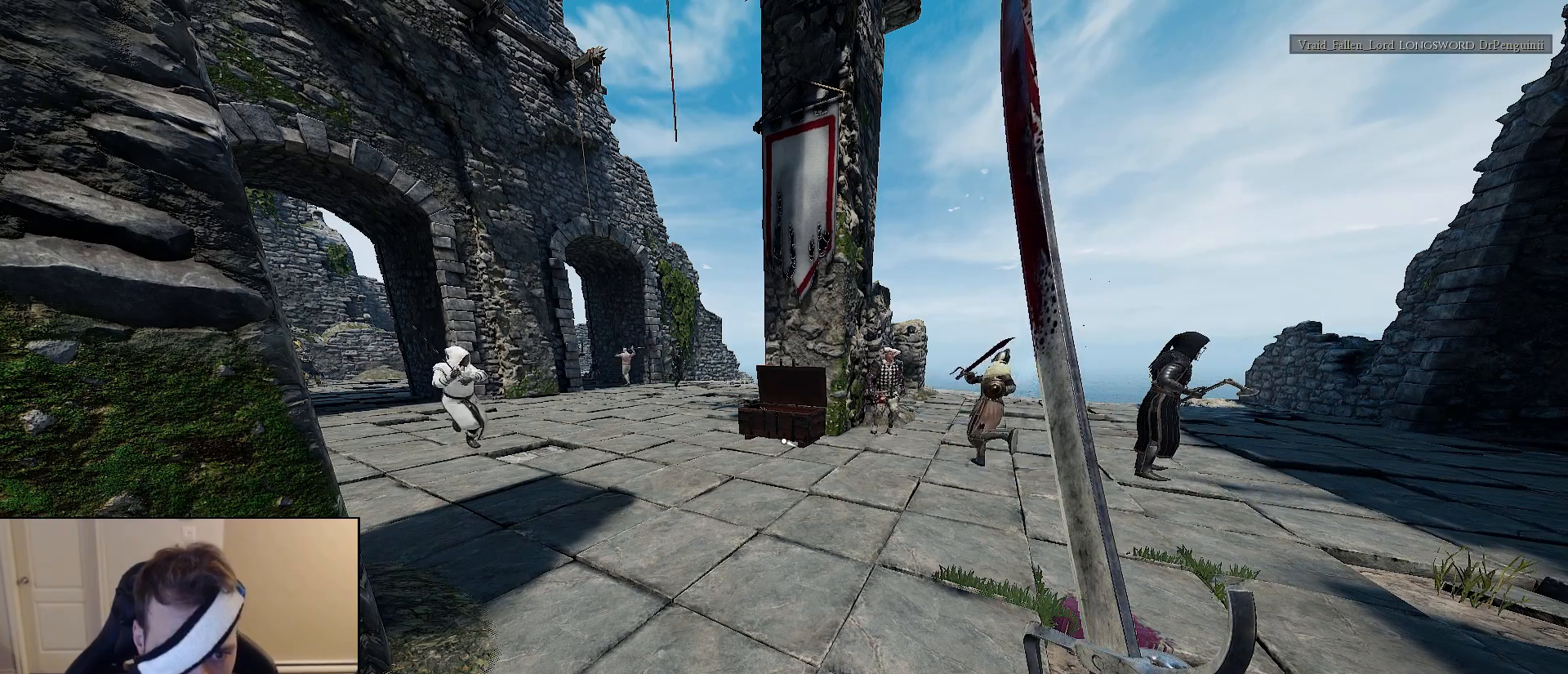
{"keys": ["alt"], "mouse": [], "mouse_move": "left", "events": []}
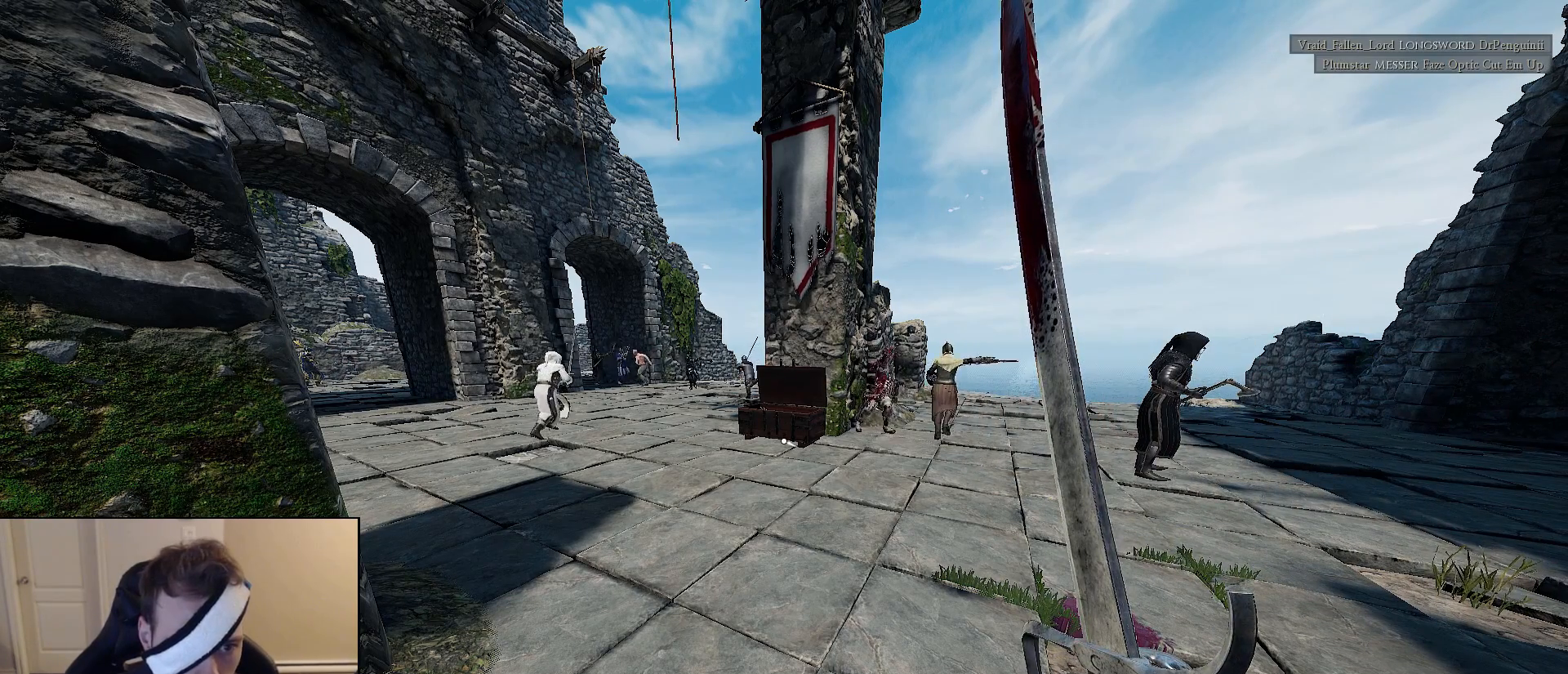
{"keys": ["alt"], "mouse": [], "mouse_move": "up-right", "events": []}
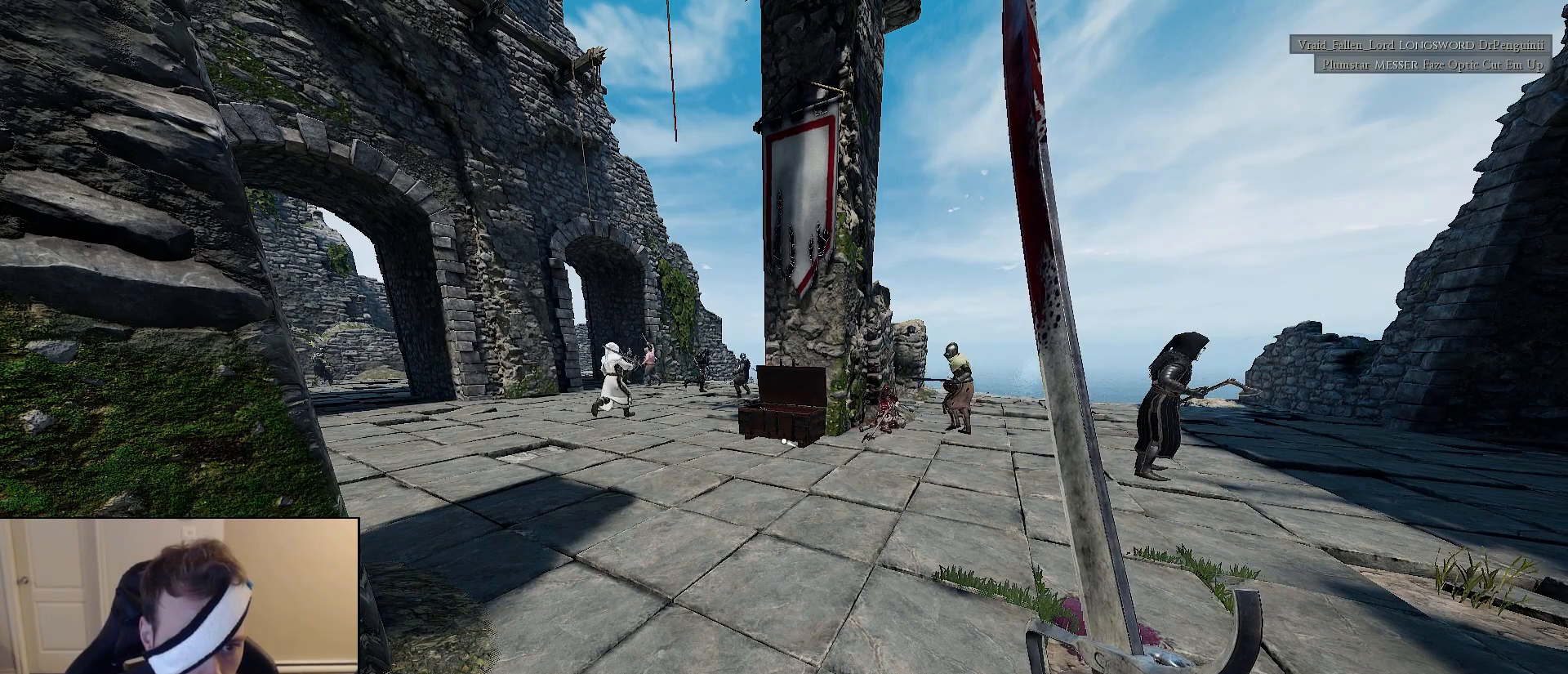
{"keys": [], "mouse": [], "mouse_move": "still", "events": [[50, "mouse_left", "down"], [100, "mouse_left", "up"], [200, "alt", "up"]]}
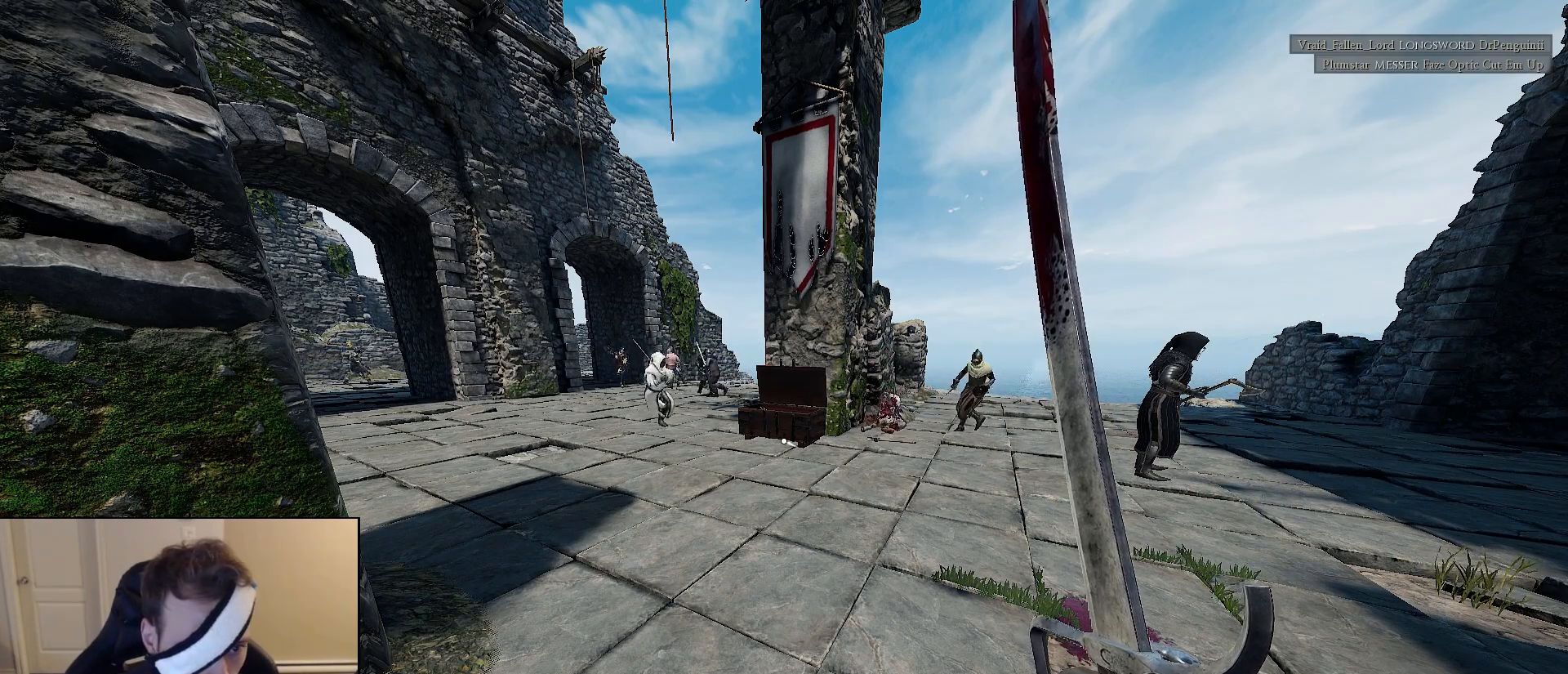
{"keys": [], "mouse": [], "mouse_move": "down-left", "events": []}
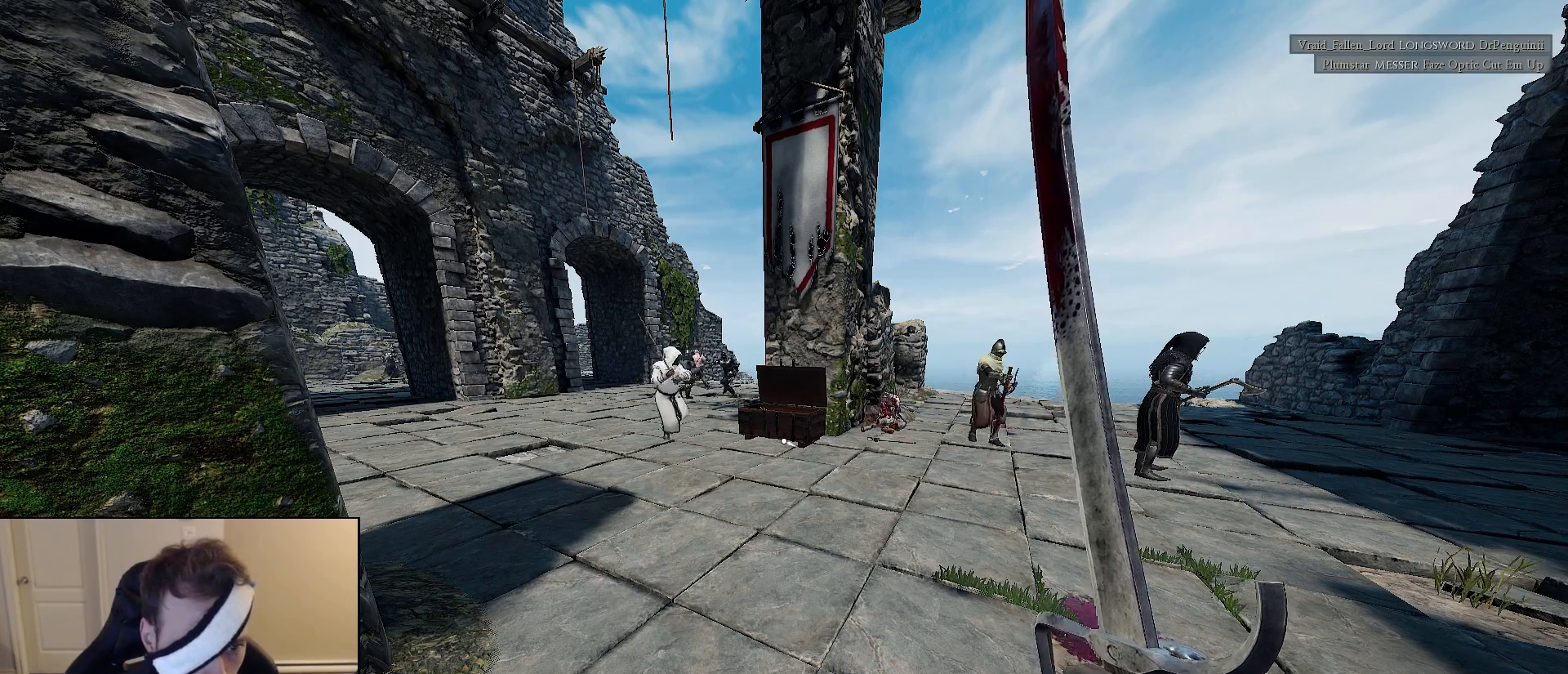
{"keys": [], "mouse": [], "mouse_move": "still", "events": []}
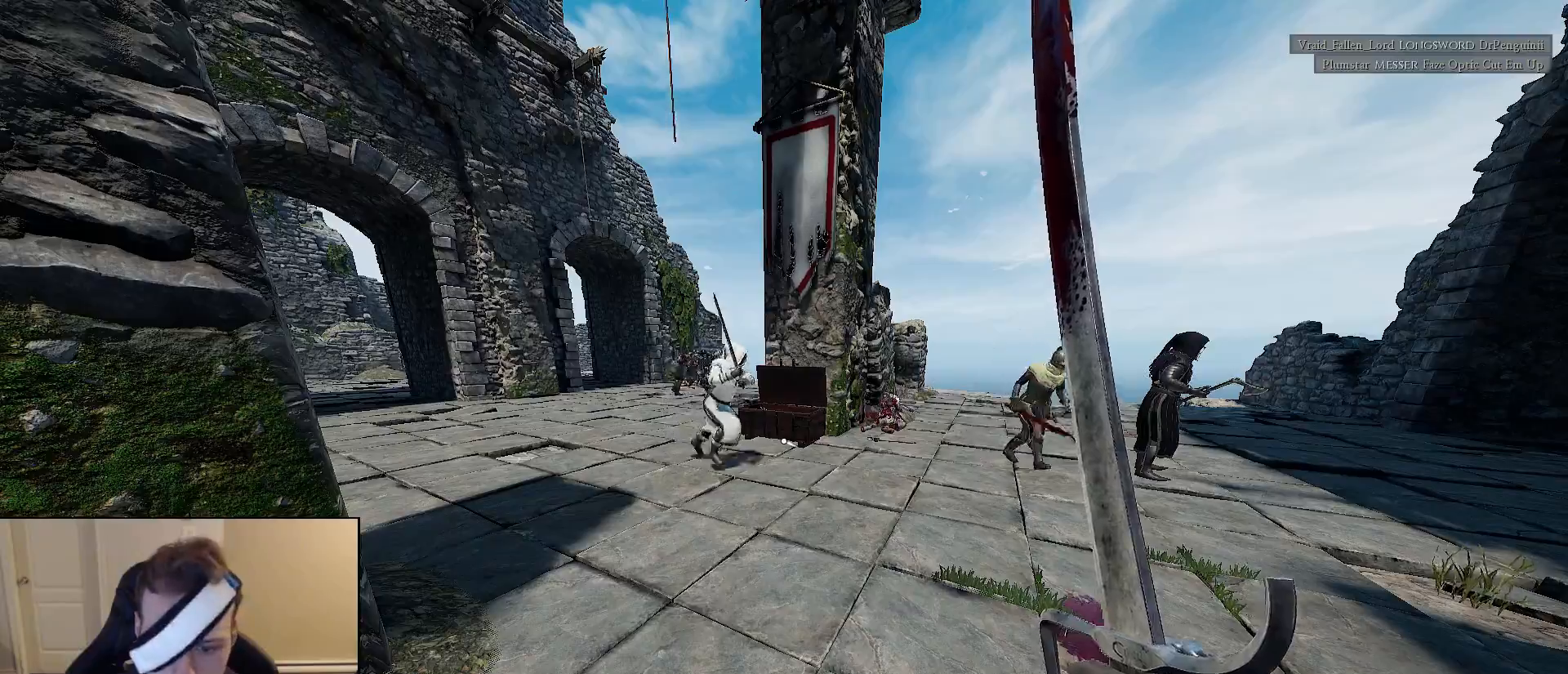
{"keys": [], "mouse": [], "mouse_move": "down-left", "events": []}
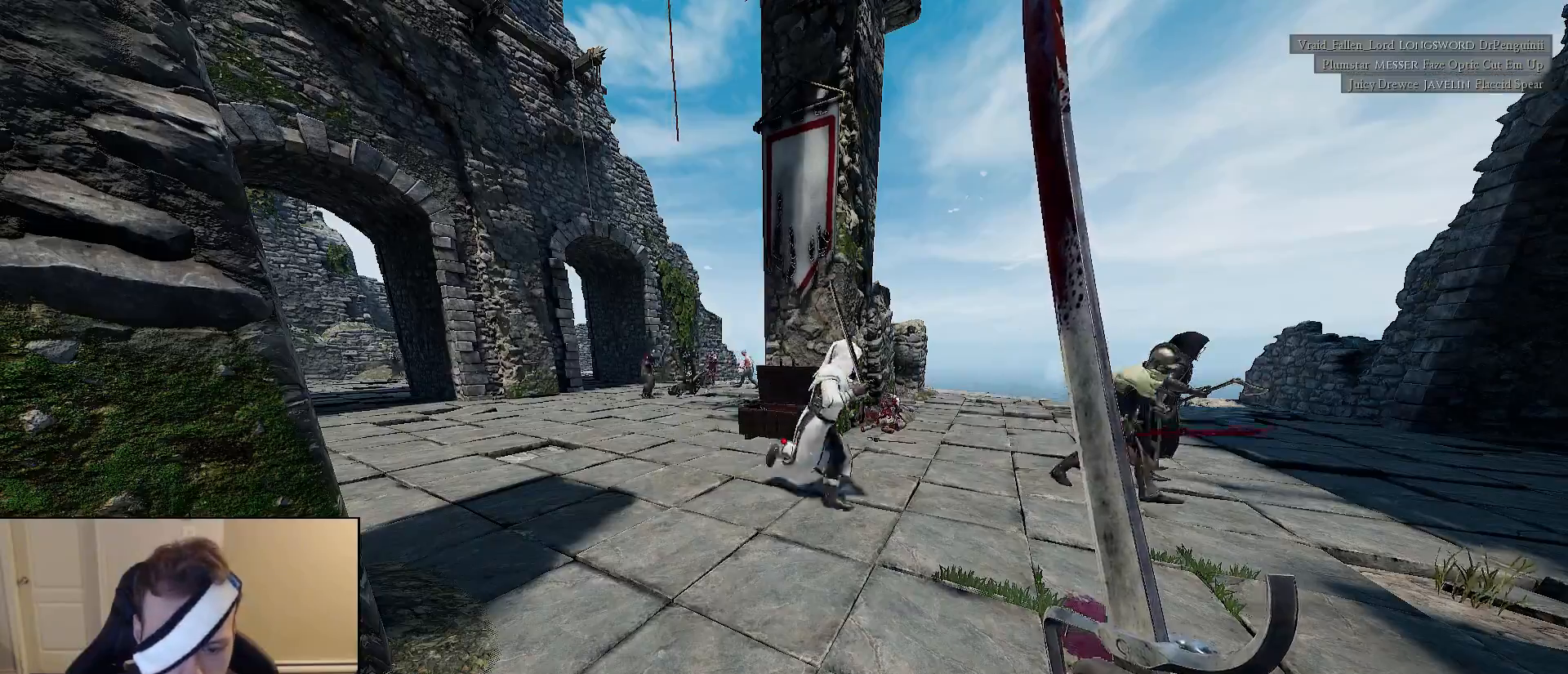
{"keys": [], "mouse": [], "mouse_move": "still", "events": [[350, "mouse_left", "down"], [450, "mouse_left", "up"]]}
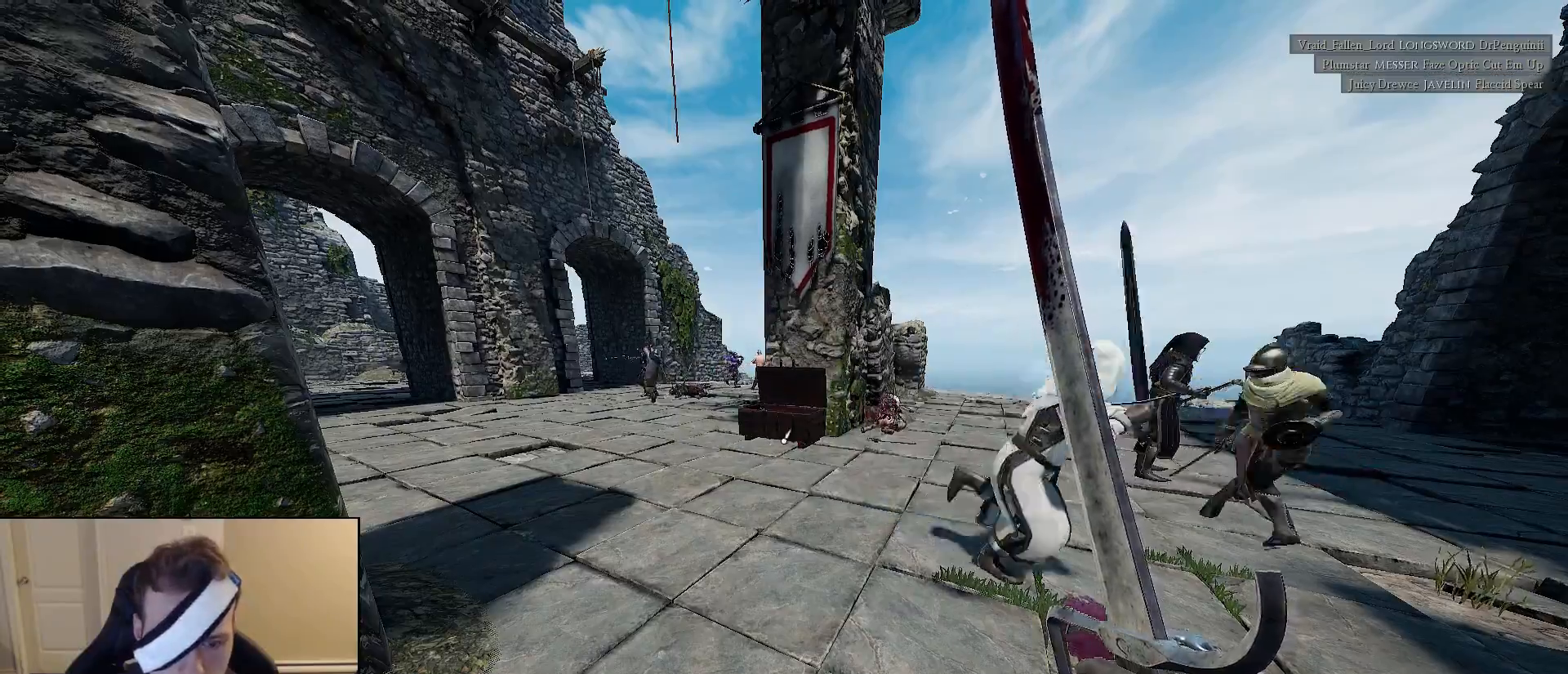
{"keys": ["a", "shift", "w"], "mouse": [], "mouse_move": "still", "events": [[83, "w", "down"], [183, "shift", "down"], [467, "a", "down"]]}
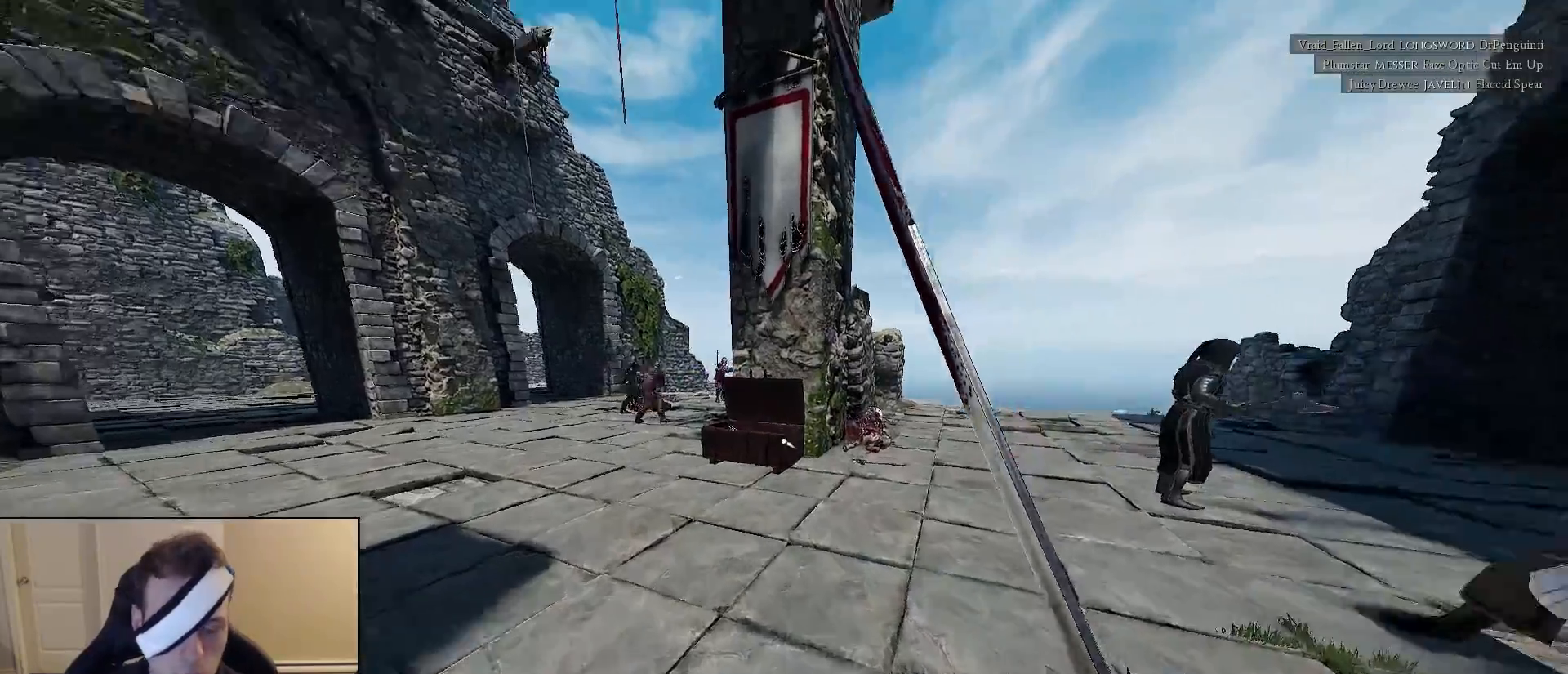
{"keys": ["shift", "w"], "mouse": [], "mouse_move": "still", "events": [[283, "a", "up"]]}
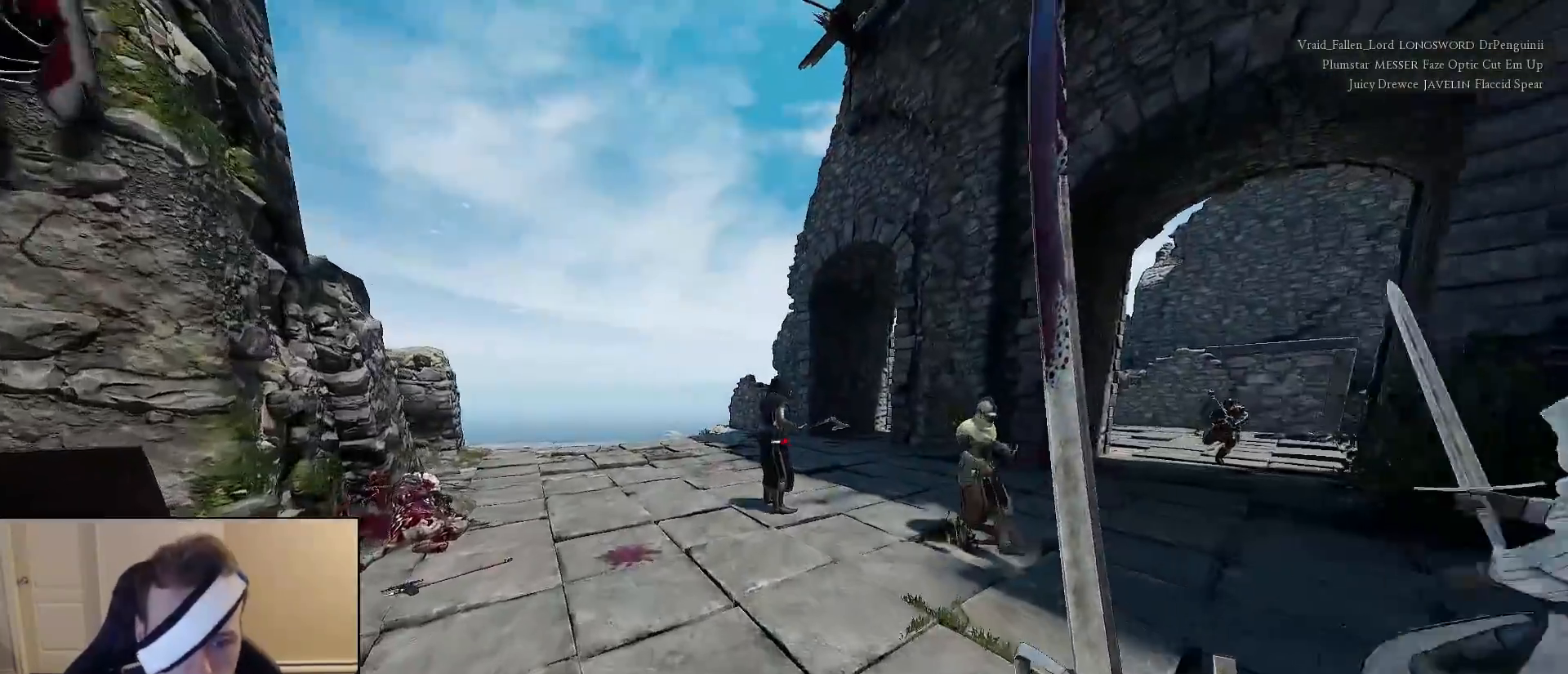
{"keys": ["shift", "w"], "mouse": [], "mouse_move": "still", "events": [[33, "a", "down"], [267, "a", "up"]]}
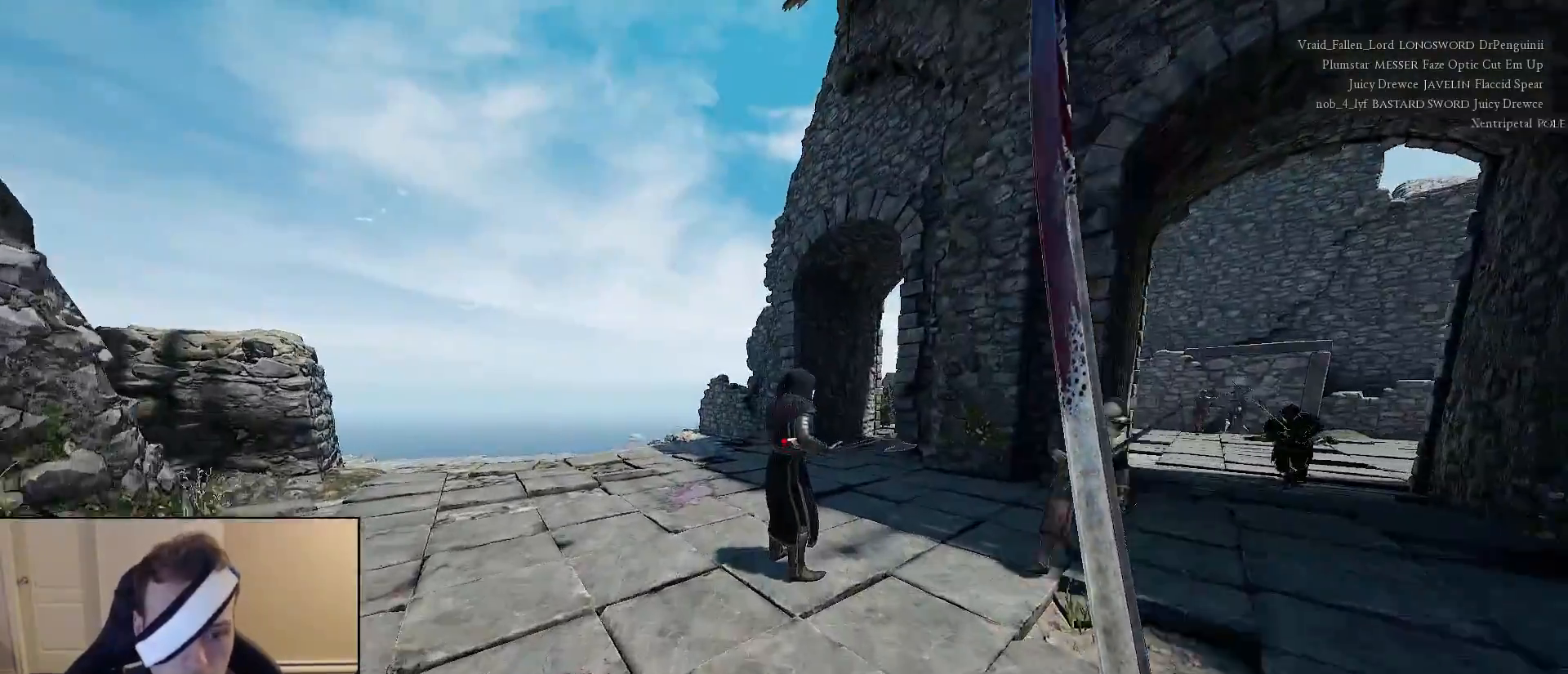
{"keys": ["1", "shift", "w", "x"], "mouse": [], "mouse_move": "right", "events": [[83, "x", "down"], [183, "1", "down"], [233, "x", "up"], [317, "1", "up"], [417, "x", "down"], [467, "1", "down"]]}
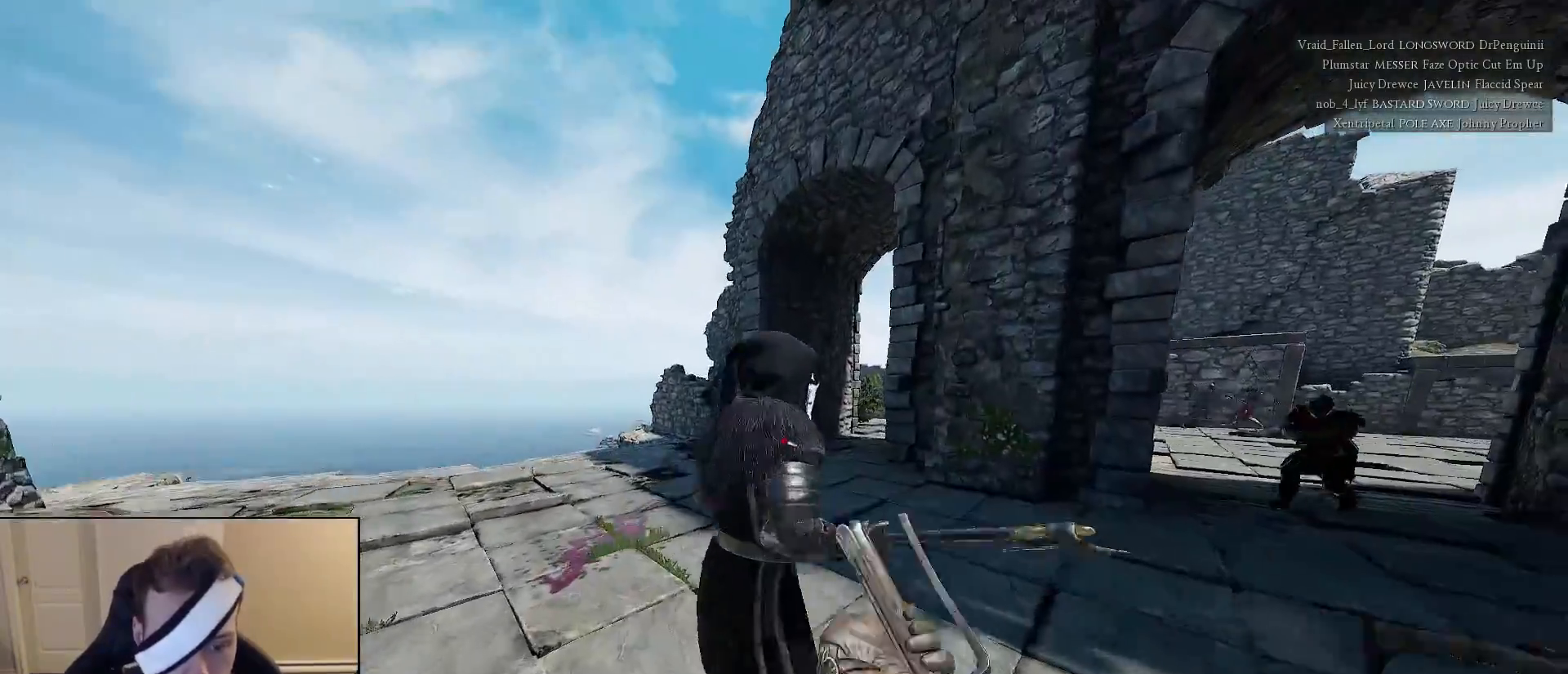
{"keys": ["w"], "mouse": [], "mouse_move": "left", "events": [[17, "x", "up"], [100, "1", "up"], [150, "d", "down"], [200, "shift", "up"], [300, "d", "up"]]}
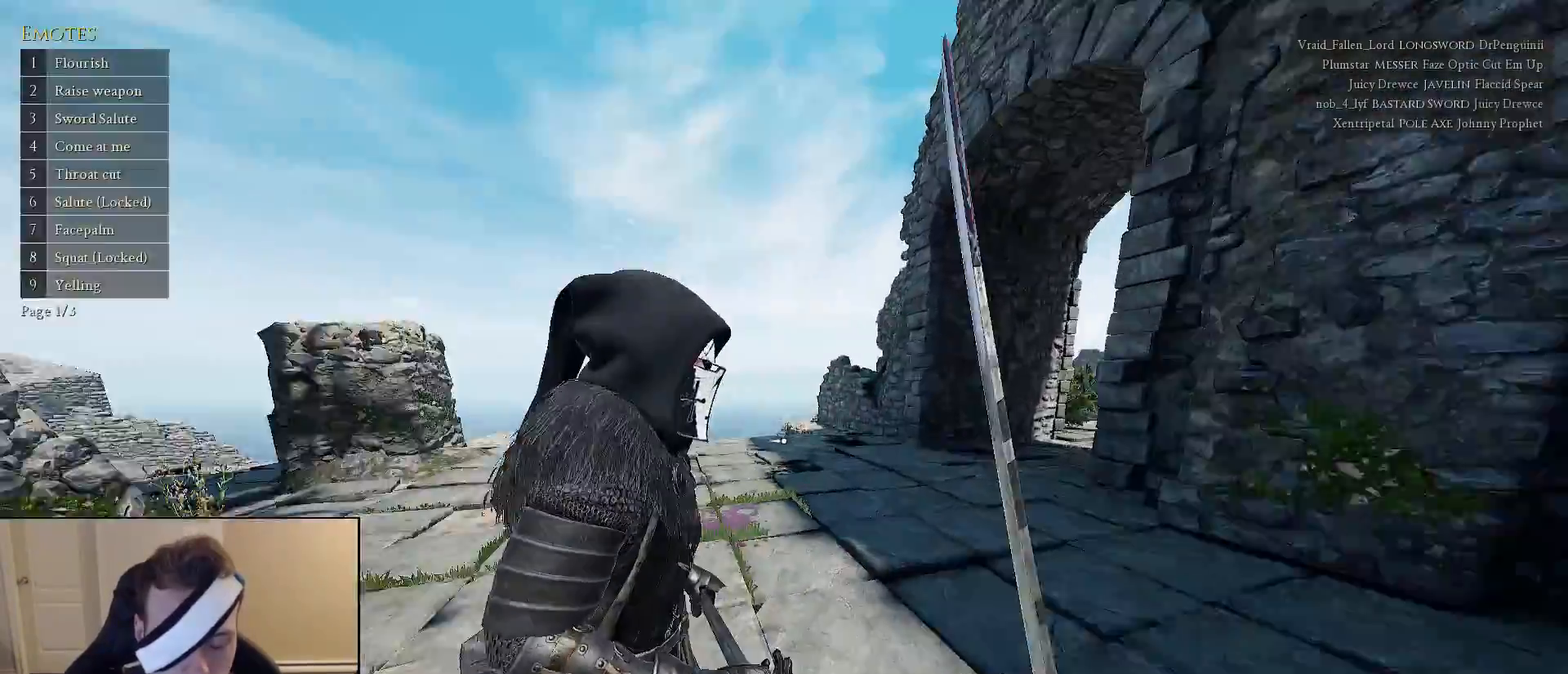
{"keys": [], "mouse": [], "mouse_move": "right", "events": [[33, "x", "down"], [67, "1", "down"], [117, "x", "up"], [167, "1", "up"], [300, "d", "down"], [400, "w", "up"], [500, "d", "up"]]}
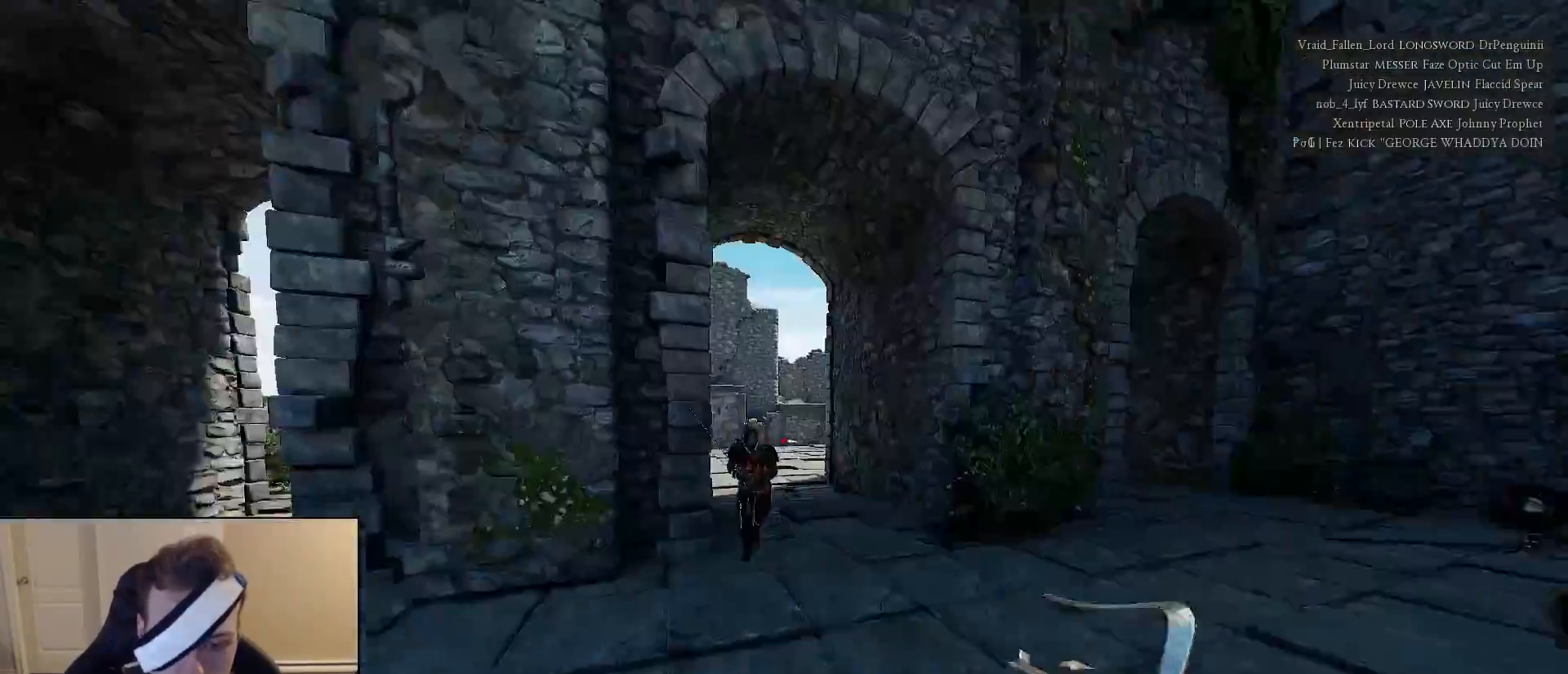
{"keys": ["w"], "mouse": [], "mouse_move": "left", "events": [[83, "w", "down"], [183, "shift", "down"], [317, "a", "down"], [467, "a", "up"], [467, "shift", "up"]]}
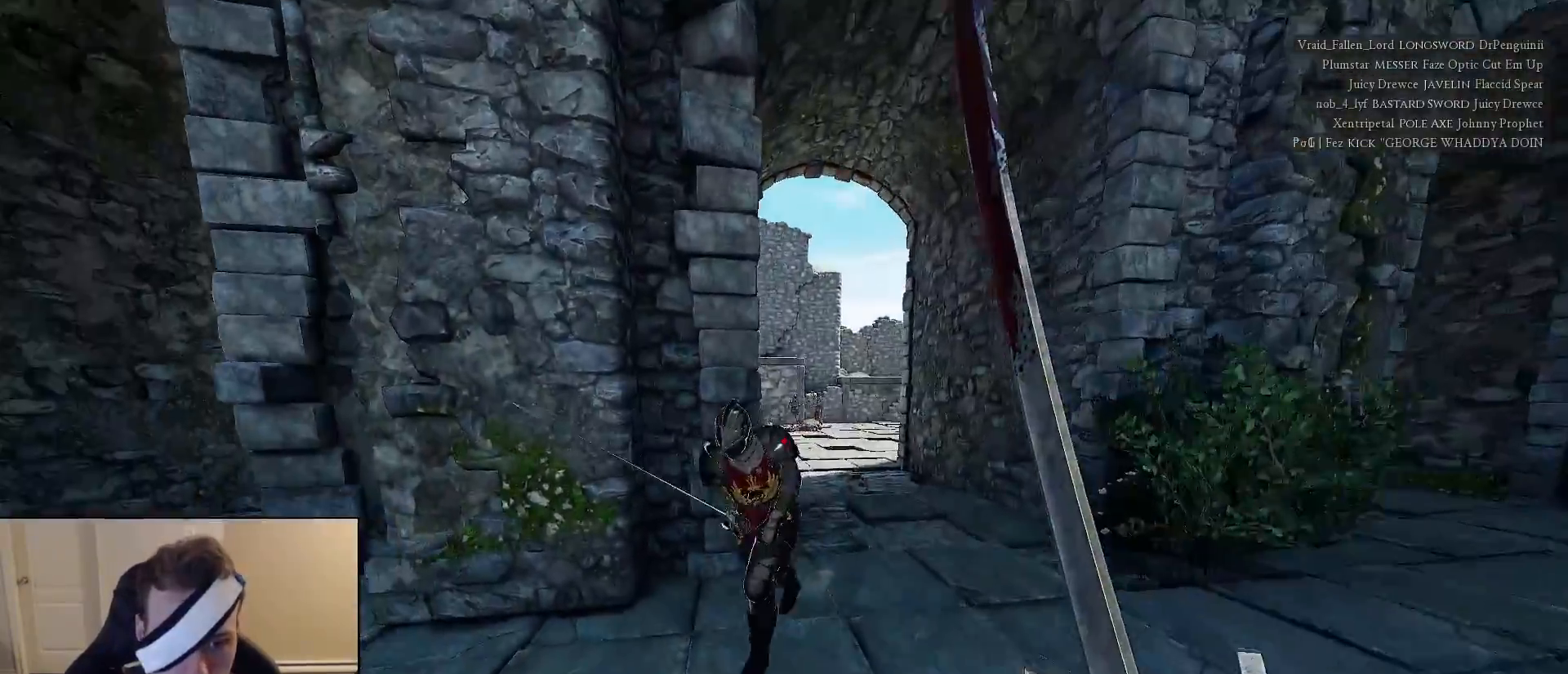
{"keys": ["1", "s", "x"], "mouse": [], "mouse_move": "still", "events": [[50, "x", "down"], [150, "1", "down"], [200, "w", "up"], [200, "x", "up"], [250, "1", "up"], [333, "s", "down"], [333, "x", "down"], [433, "1", "down"]]}
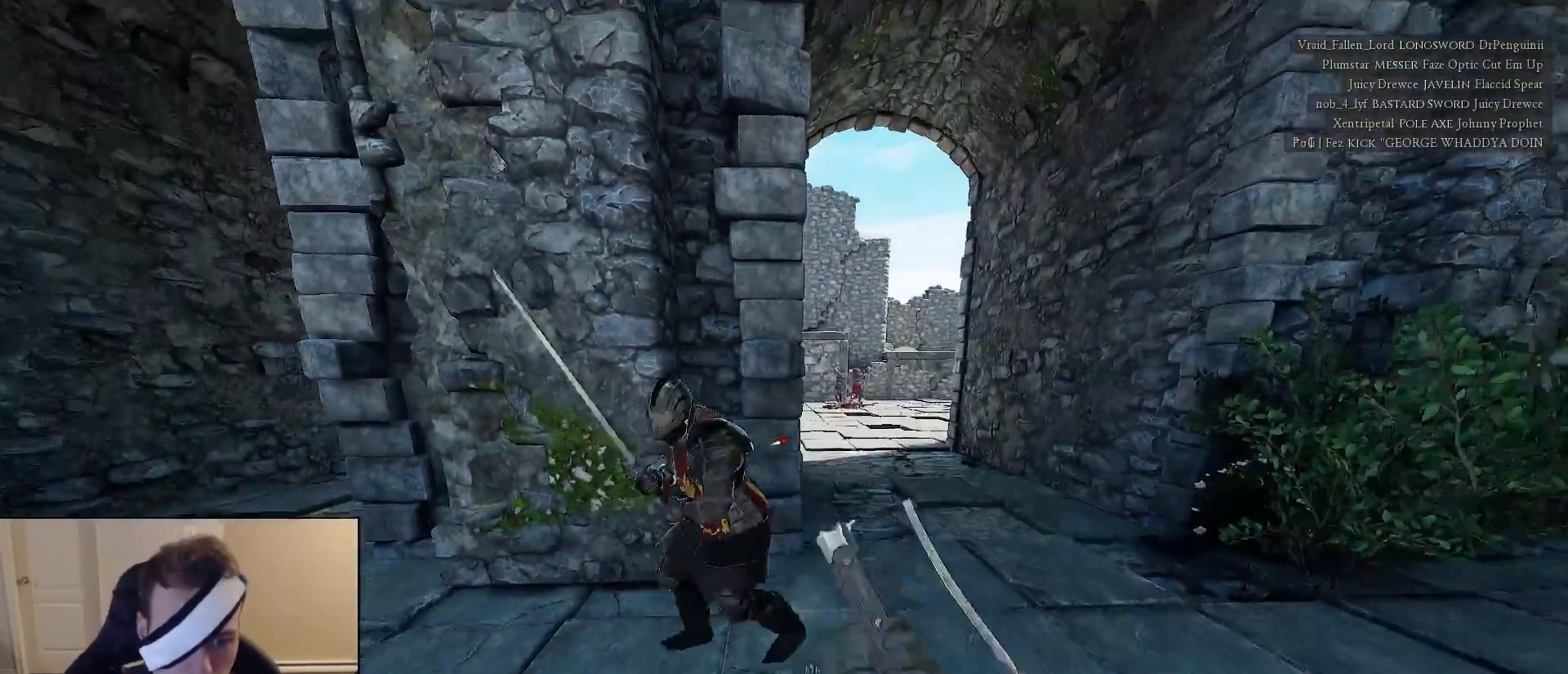
{"keys": ["shift", "w"], "mouse": [], "mouse_move": "right", "events": [[33, "x", "up"], [67, "1", "up"], [217, "a", "down"], [267, "s", "up"], [350, "w", "down"], [400, "shift", "down"], [450, "a", "up"]]}